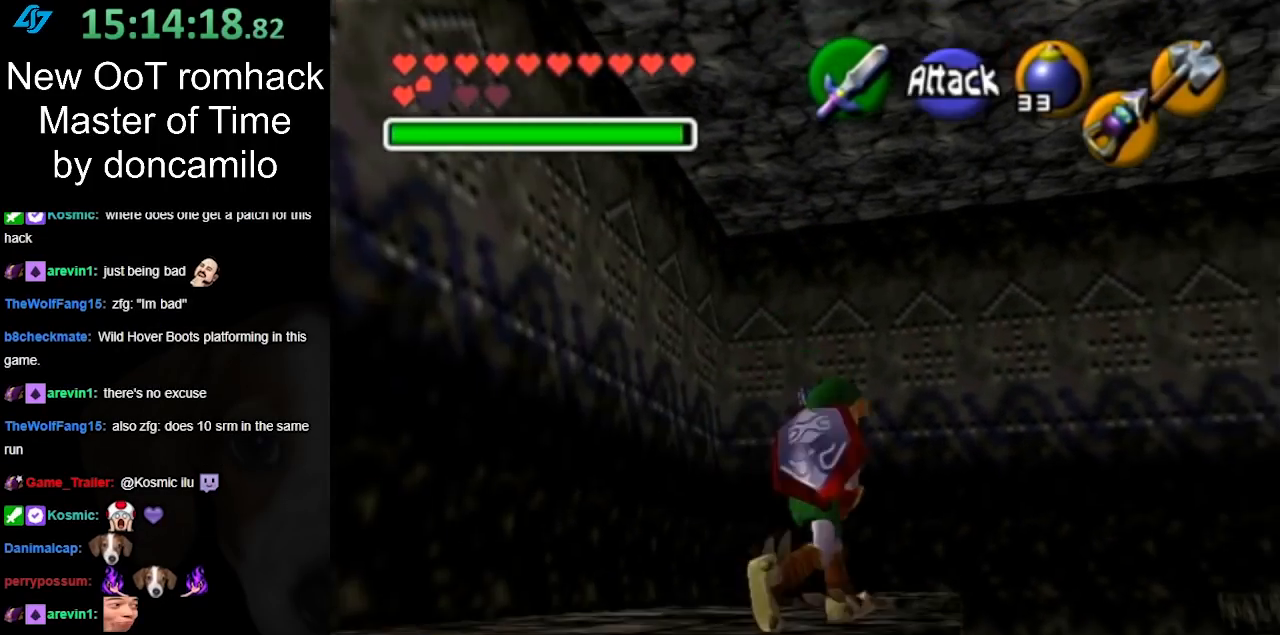
Gameplay with a controller (Nintendo layout); each line is a JSON object with the inputs held at the frame after it. "events" lists button and stick changes between this image and that frame as [ms after this image, input, new state], when the widget could be followed in between. Not read: L3 R3.
{"buttons": ["A"], "left_stick": "up-right", "right_stick": "center", "events": [[367, "A", "down"]]}
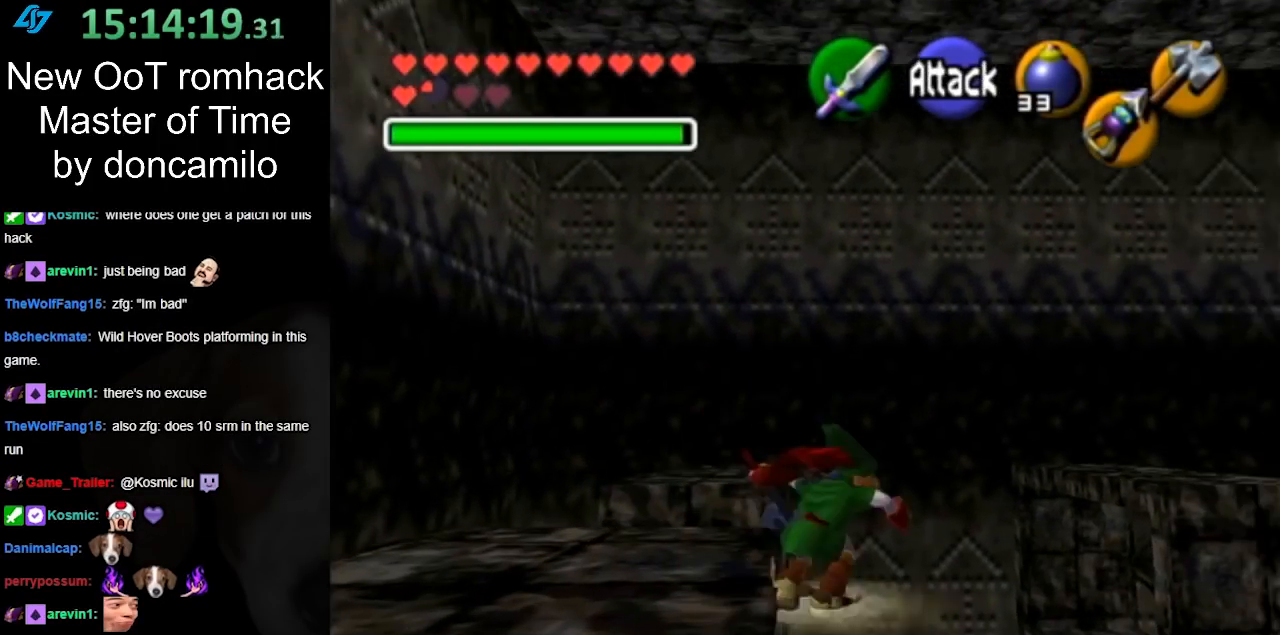
{"buttons": [], "left_stick": "up", "right_stick": "center", "events": [[133, "A", "up"], [400, "left_stick", "up"]]}
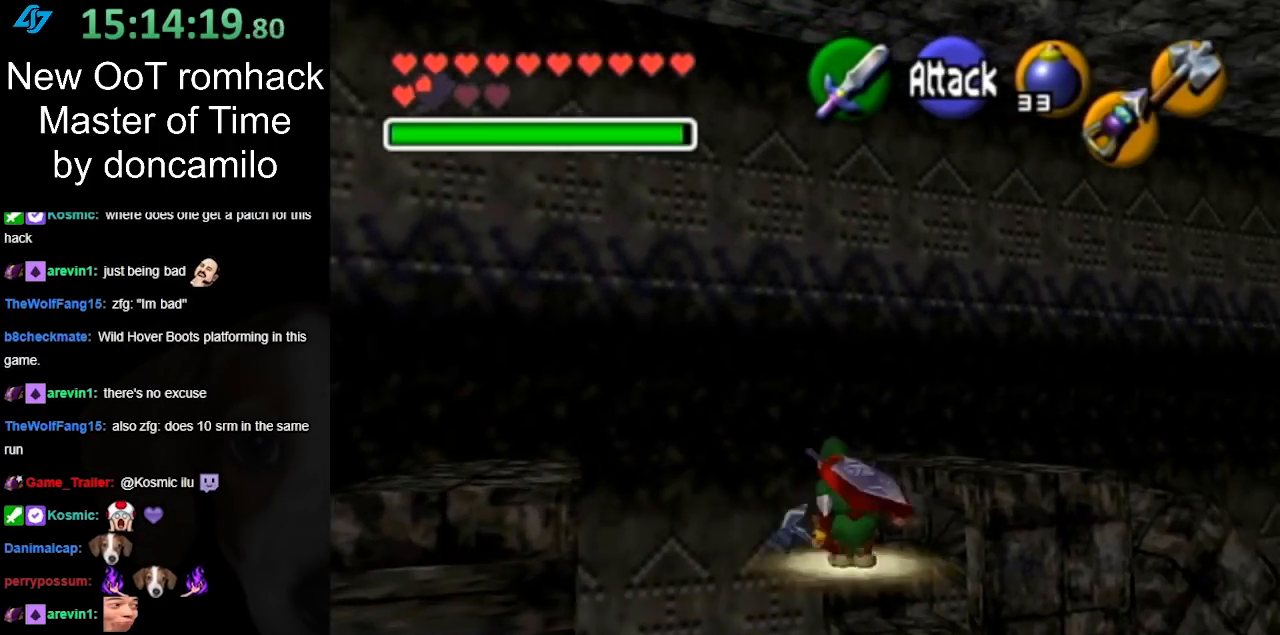
{"buttons": [], "left_stick": "up", "right_stick": "center", "events": [[383, "X", "down"], [500, "X", "up"]]}
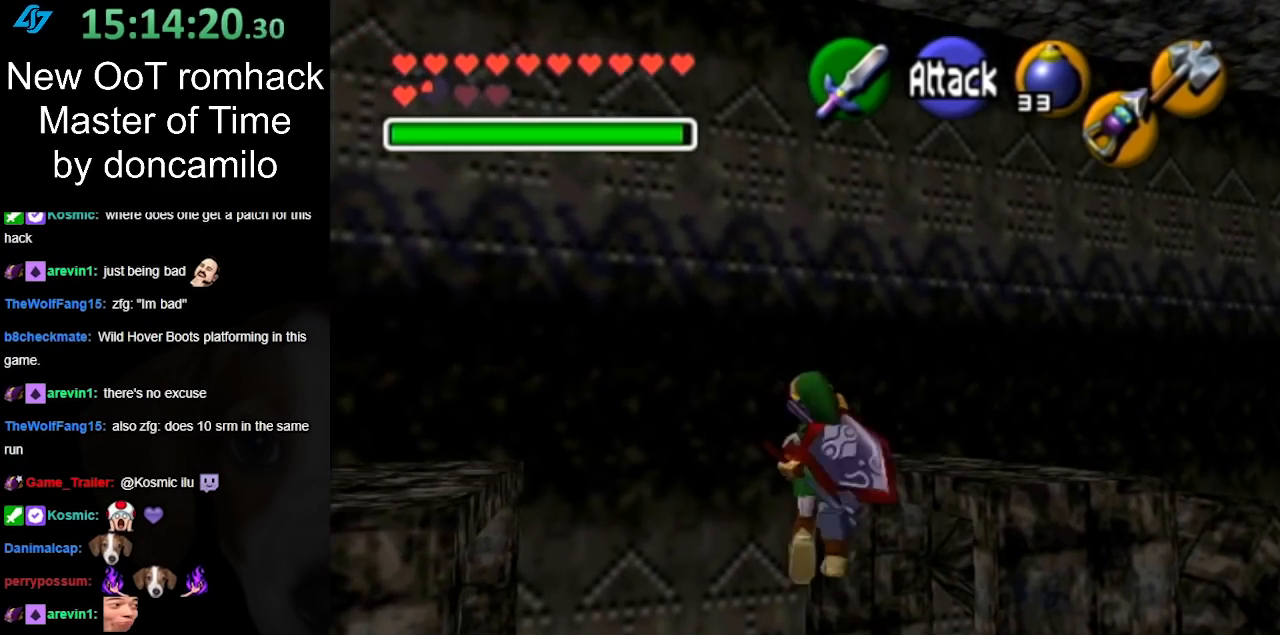
{"buttons": ["START"], "left_stick": "up", "right_stick": "center", "events": [[233, "START", "down"], [383, "START", "up"], [483, "START", "down"]]}
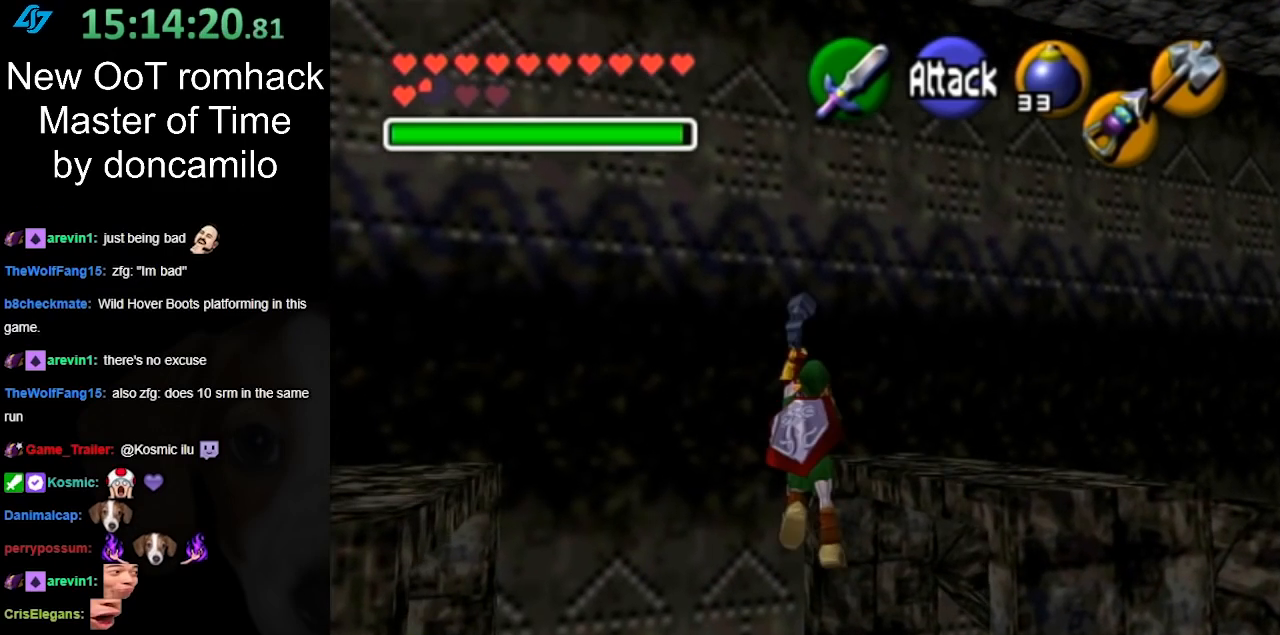
{"buttons": [], "left_stick": "up", "right_stick": "center", "events": [[17, "START", "up"], [83, "START", "down"], [200, "START", "up"]]}
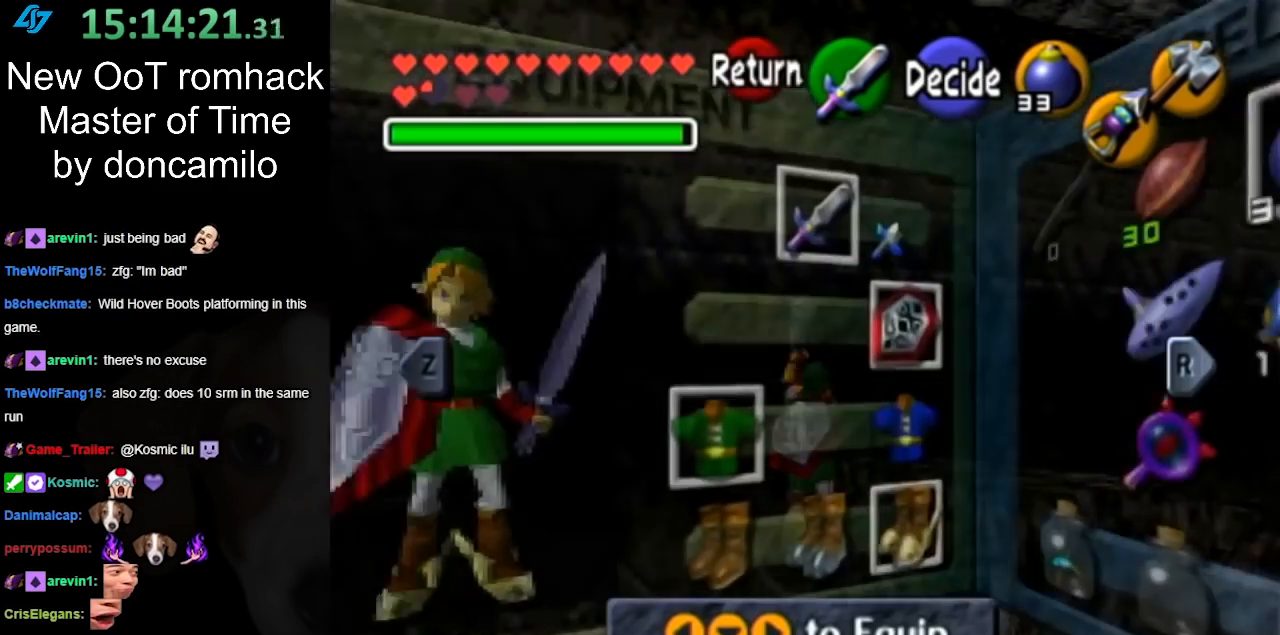
{"buttons": [], "left_stick": "center", "right_stick": "center", "events": [[100, "left_stick", "center"], [383, "left_stick", "left"], [483, "left_stick", "center"]]}
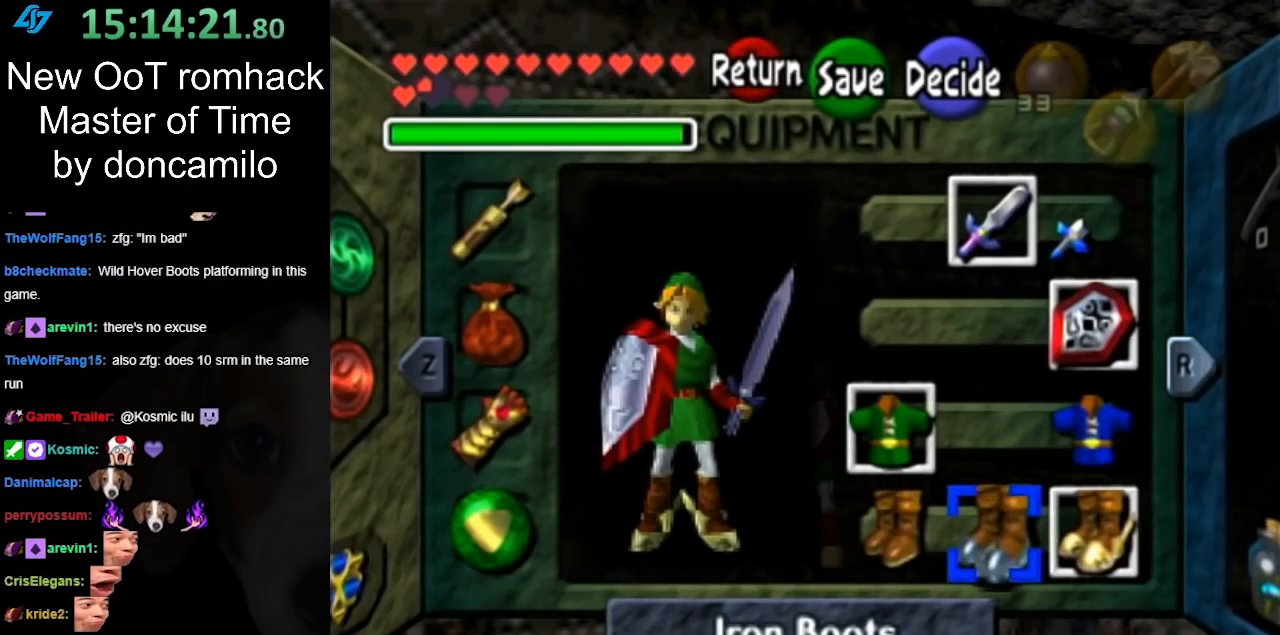
{"buttons": [], "left_stick": "center", "right_stick": "center", "events": [[100, "left_stick", "left"], [233, "A", "down"], [267, "left_stick", "center"], [367, "A", "up"]]}
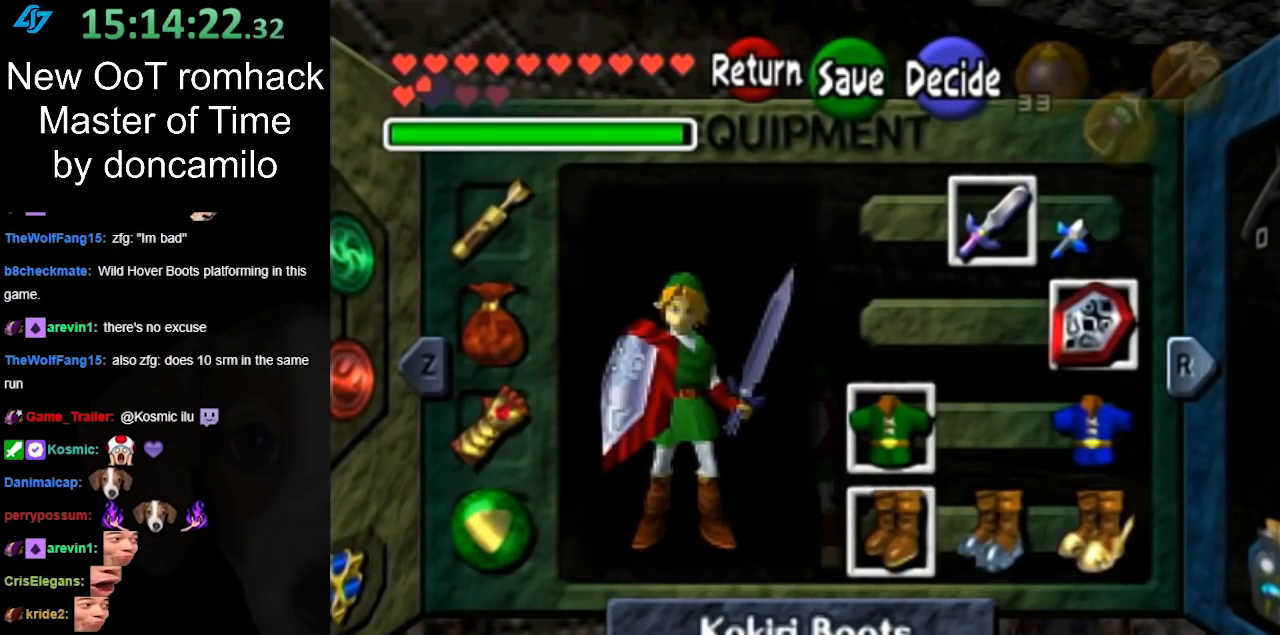
{"buttons": [], "left_stick": "up", "right_stick": "center", "events": [[150, "START", "down"], [300, "START", "up"], [383, "left_stick", "up"]]}
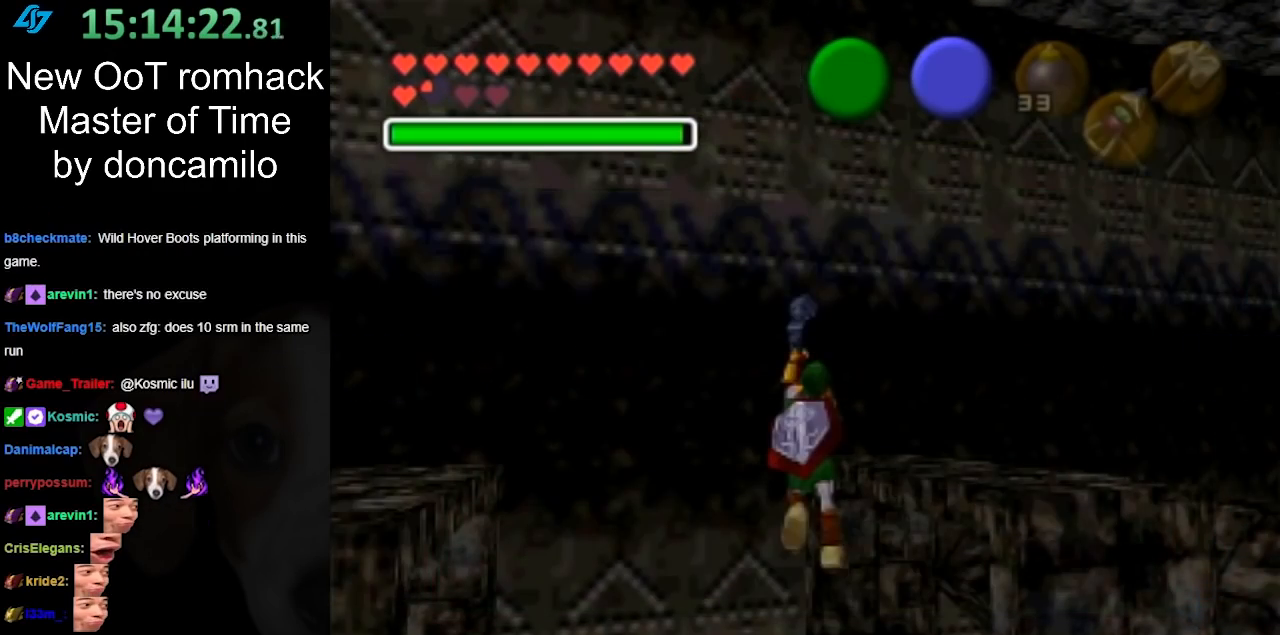
{"buttons": [], "left_stick": "up", "right_stick": "center", "events": []}
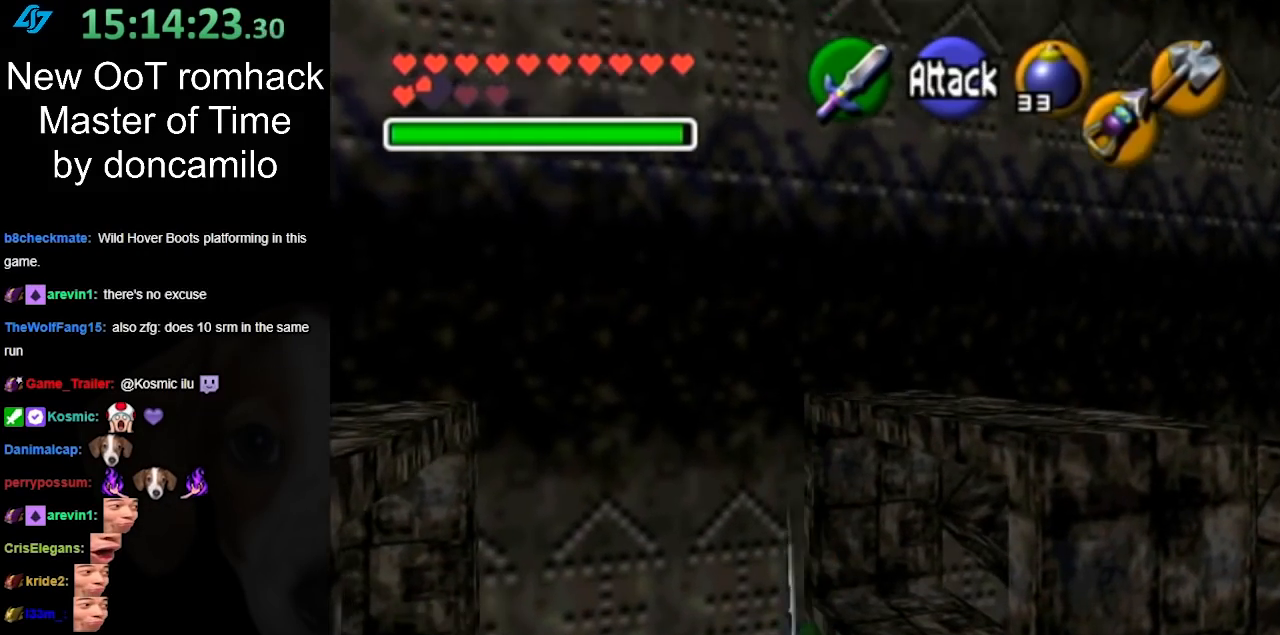
{"buttons": [], "left_stick": "center", "right_stick": "center", "events": [[117, "left_stick", "center"]]}
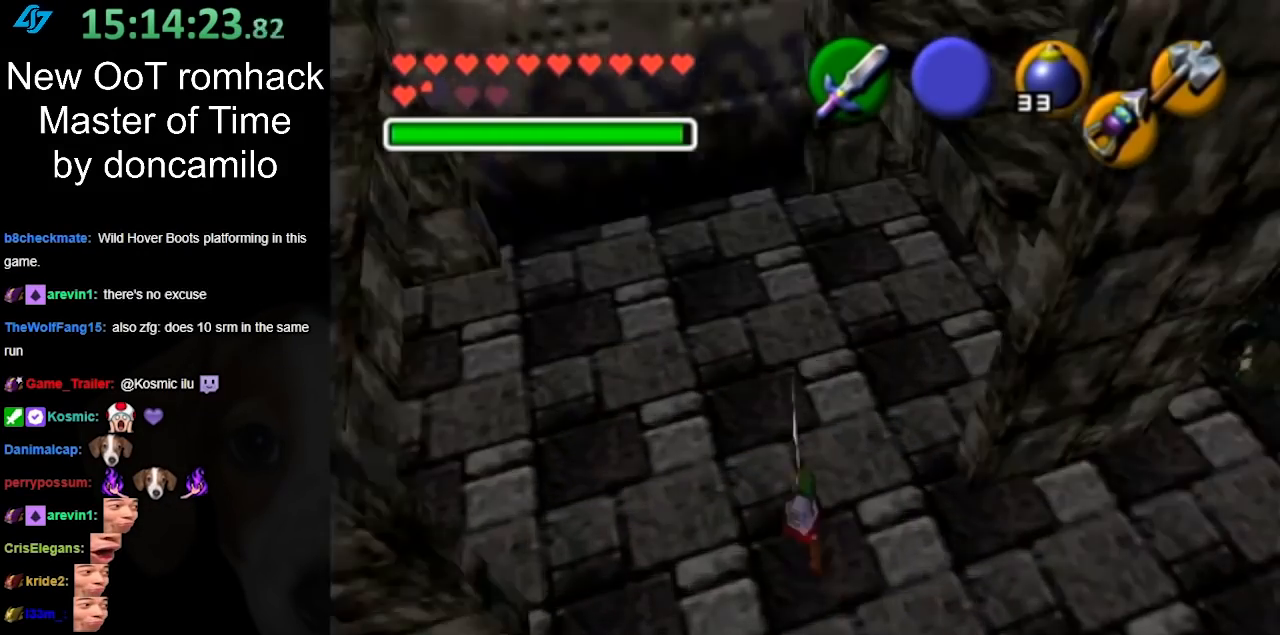
{"buttons": [], "left_stick": "up-right", "right_stick": "center", "events": [[367, "left_stick", "up-right"]]}
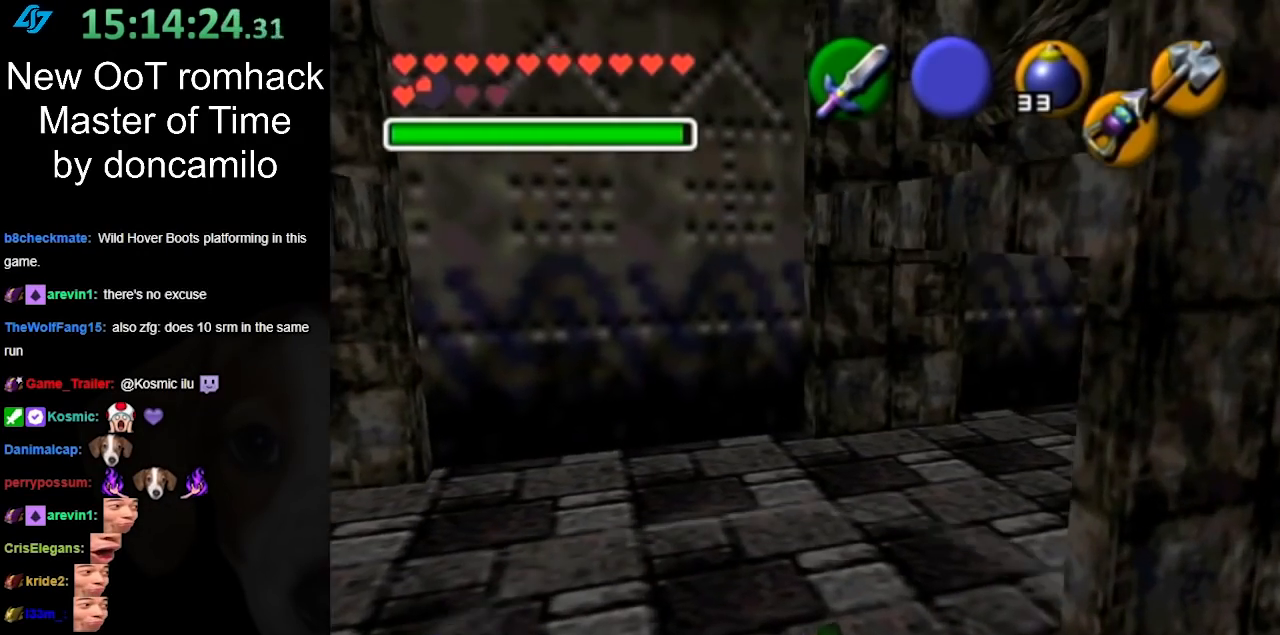
{"buttons": [], "left_stick": "right", "right_stick": "center", "events": [[50, "left_stick", "right"]]}
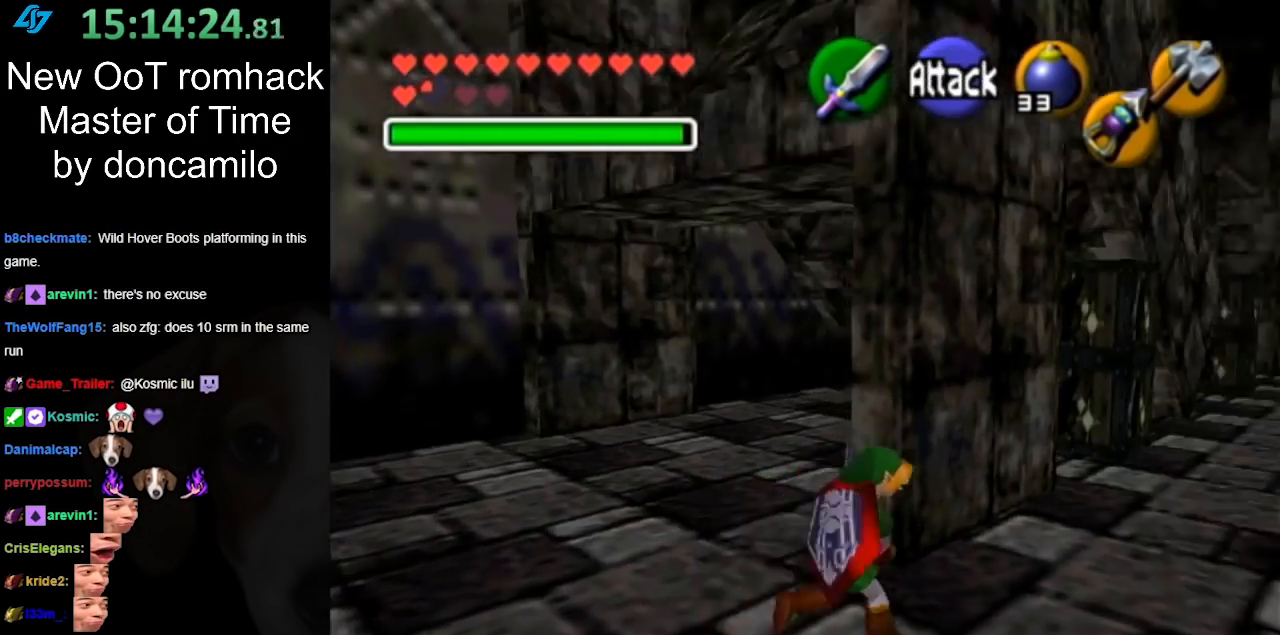
{"buttons": ["A"], "left_stick": "up-right", "right_stick": "center", "events": [[17, "left_stick", "up-right"], [233, "A", "down"], [350, "A", "up"], [417, "A", "down"]]}
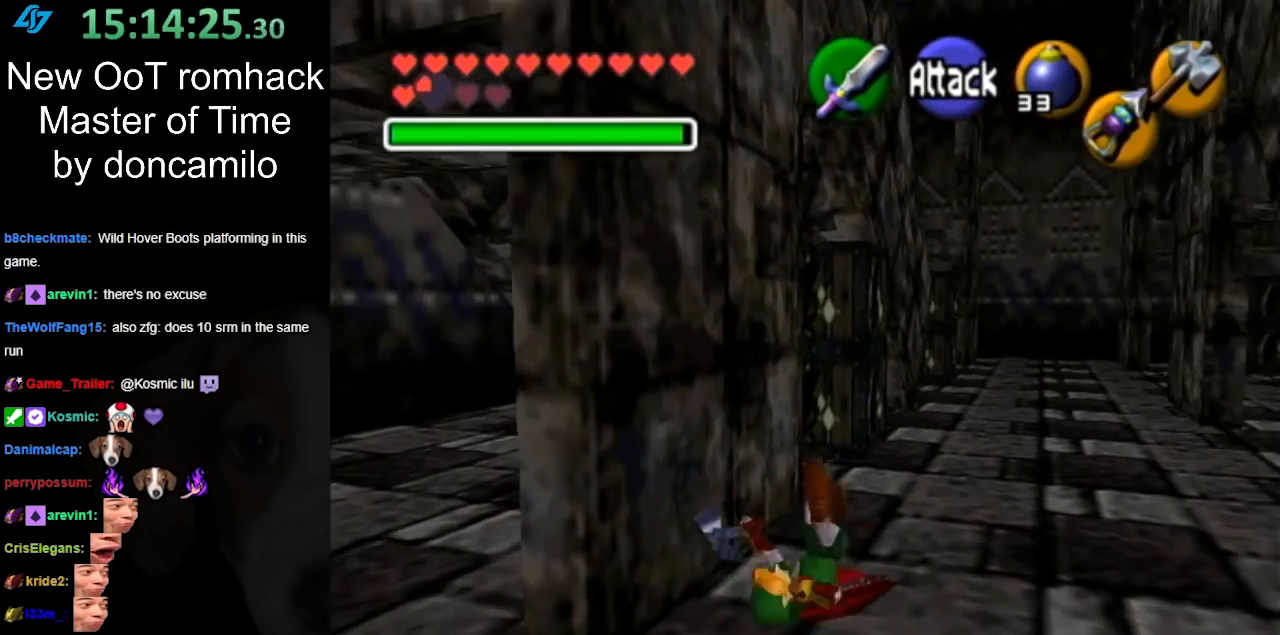
{"buttons": [], "left_stick": "up", "right_stick": "center", "events": [[50, "A", "up"], [300, "left_stick", "up"]]}
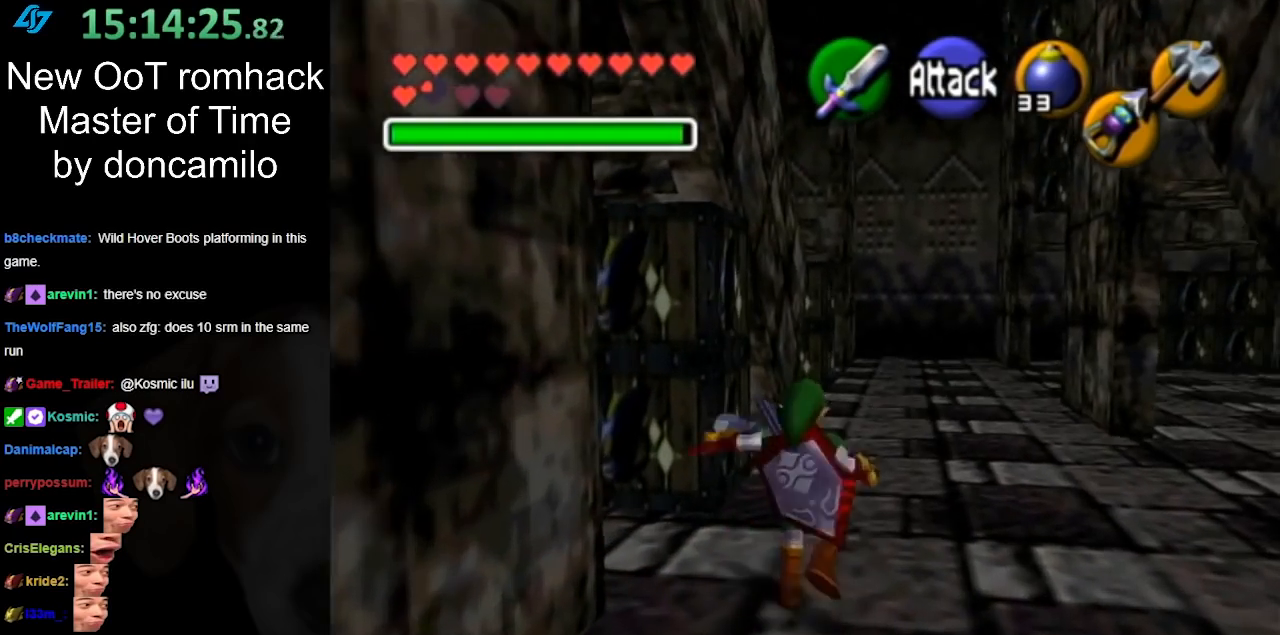
{"buttons": [], "left_stick": "up", "right_stick": "center", "events": [[17, "A", "down"], [167, "A", "up"]]}
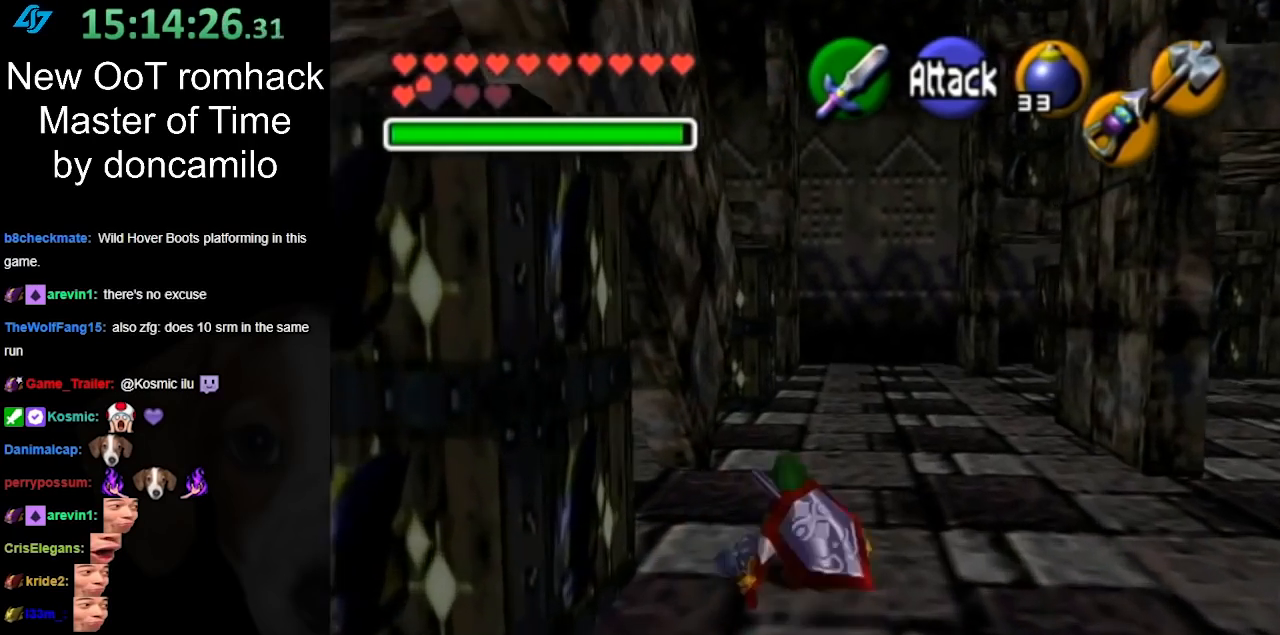
{"buttons": [], "left_stick": "up", "right_stick": "center", "events": [[267, "A", "down"], [500, "A", "up"]]}
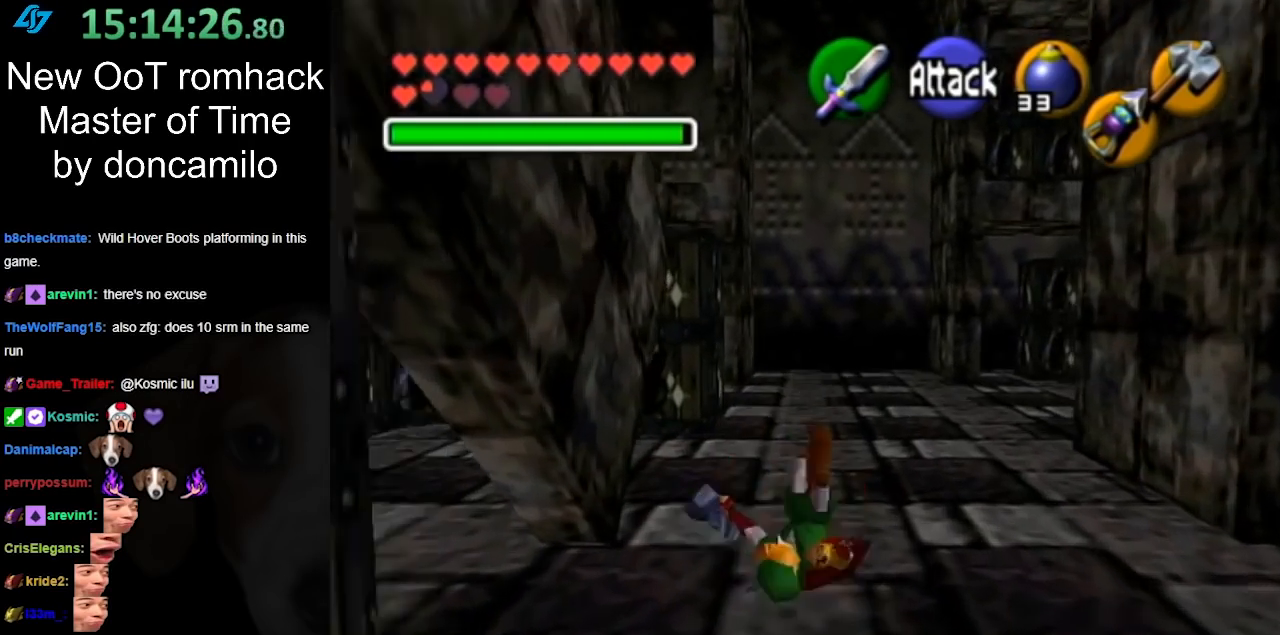
{"buttons": [], "left_stick": "down-left", "right_stick": "center", "events": [[400, "left_stick", "down-left"]]}
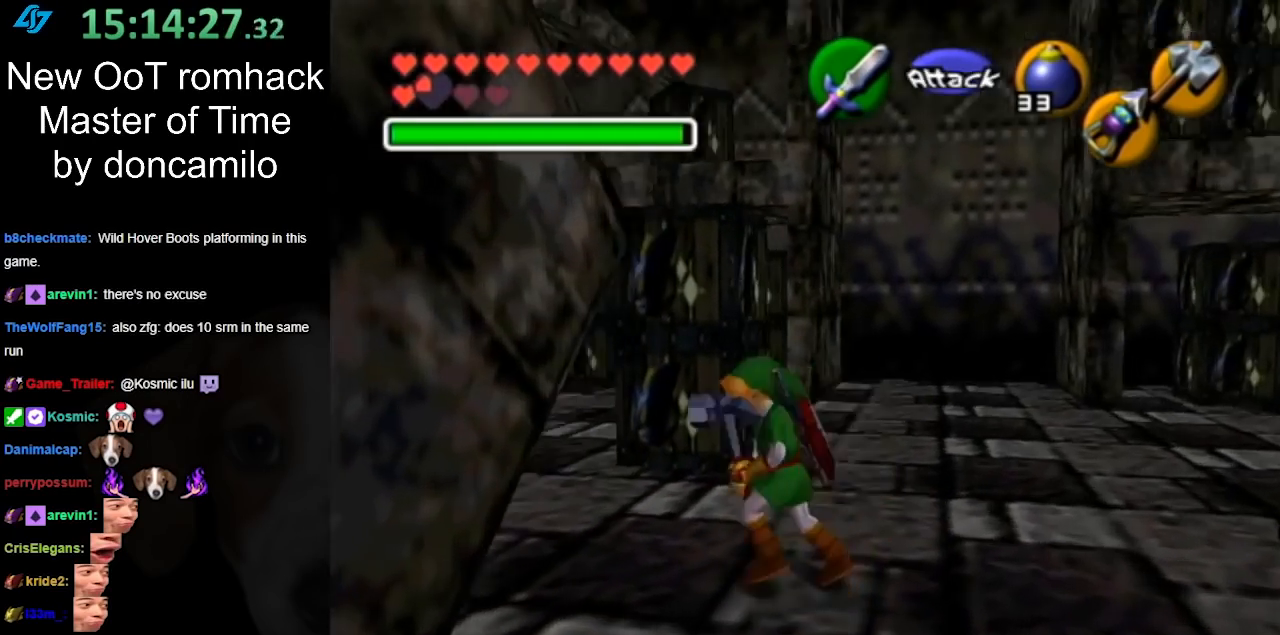
{"buttons": [], "left_stick": "center", "right_stick": "center", "events": [[67, "L1", "down"], [100, "left_stick", "center"], [250, "L1", "up"]]}
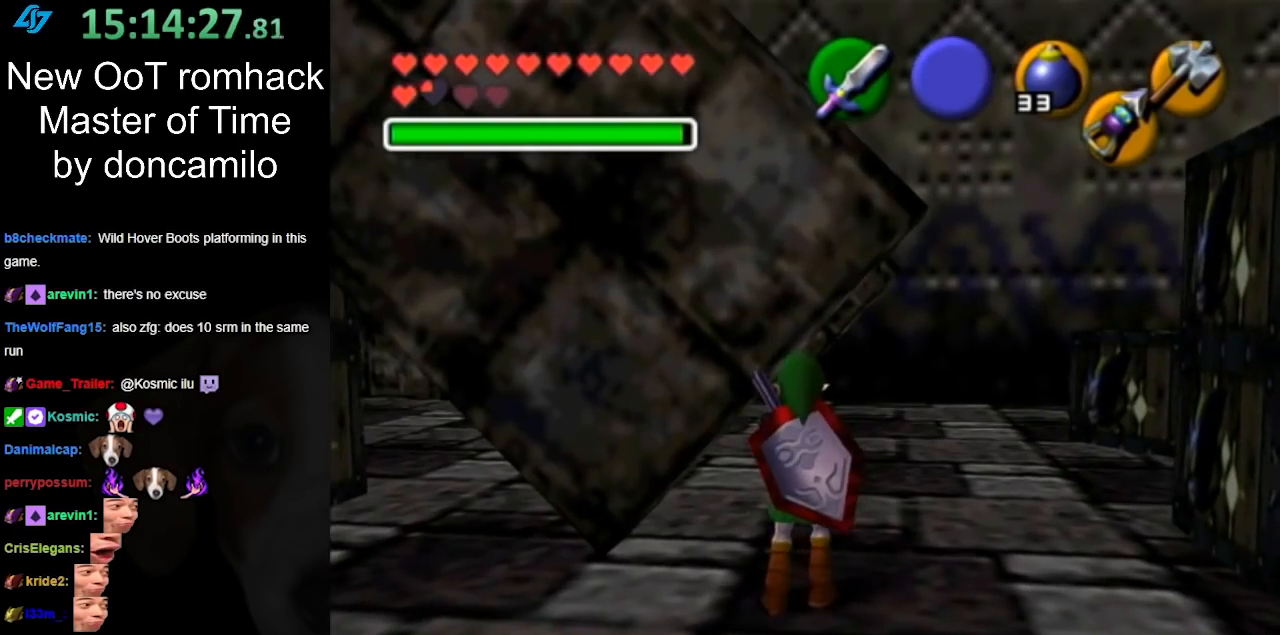
{"buttons": [], "left_stick": "left", "right_stick": "center", "events": [[133, "left_stick", "down-left"], [350, "left_stick", "left"]]}
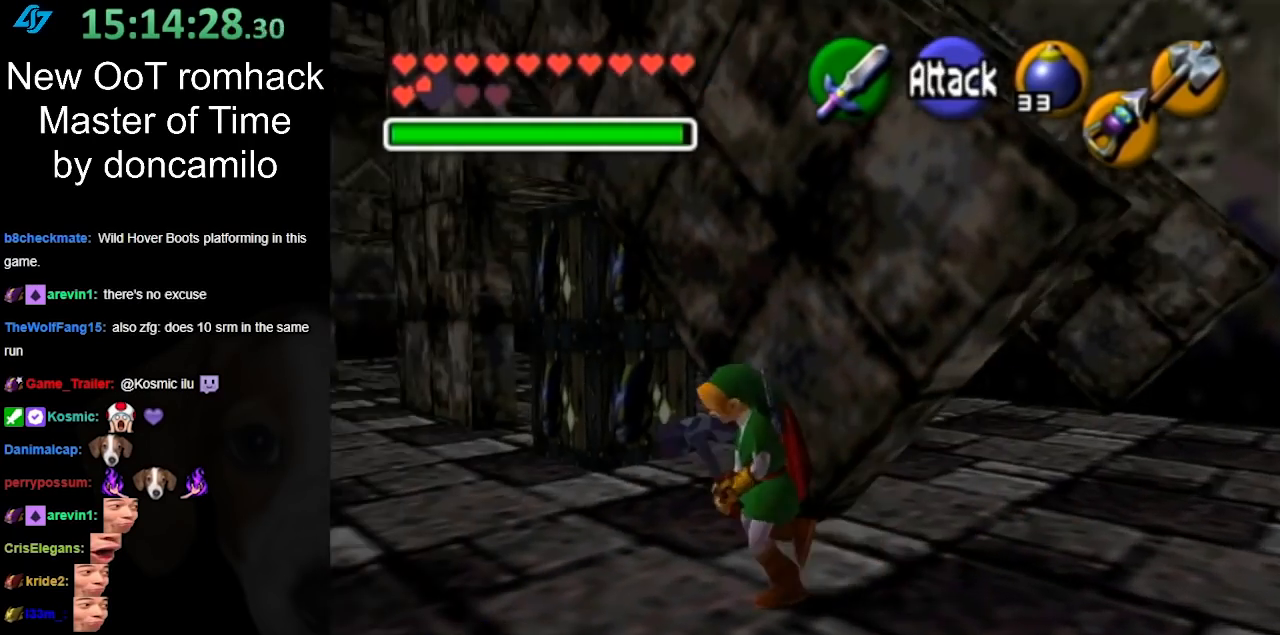
{"buttons": ["A"], "left_stick": "up-left", "right_stick": "center", "events": [[150, "left_stick", "up-left"], [450, "A", "down"]]}
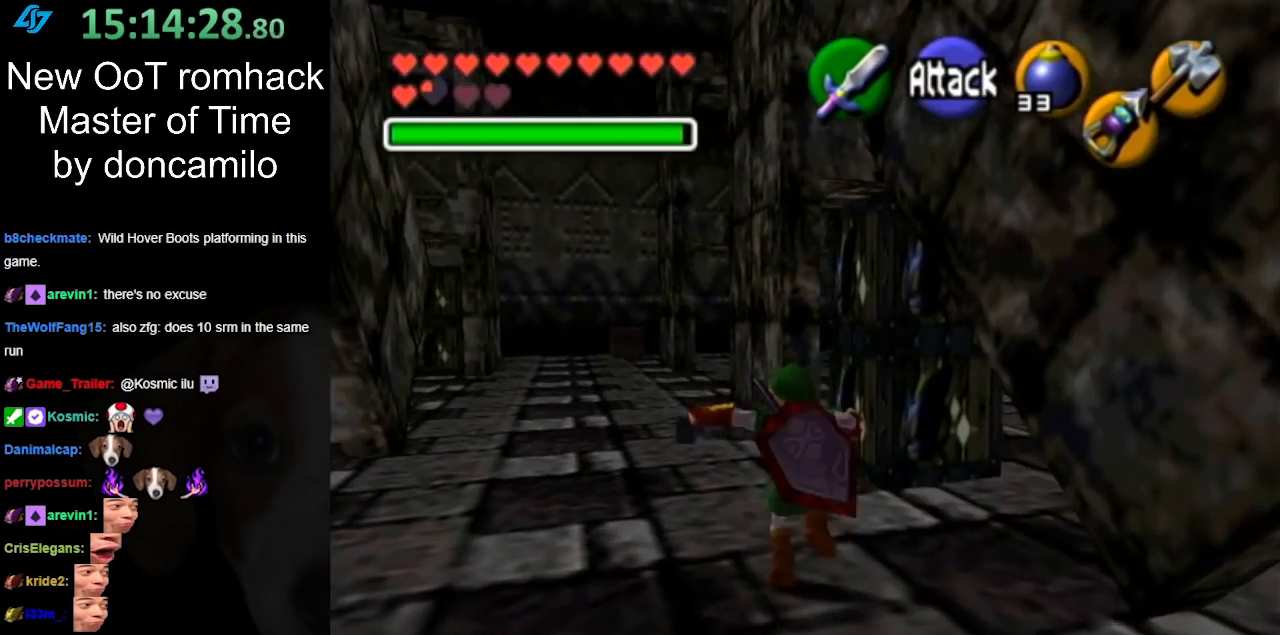
{"buttons": [], "left_stick": "up", "right_stick": "center", "events": [[50, "A", "up"], [117, "A", "down"], [267, "A", "up"], [483, "left_stick", "up"]]}
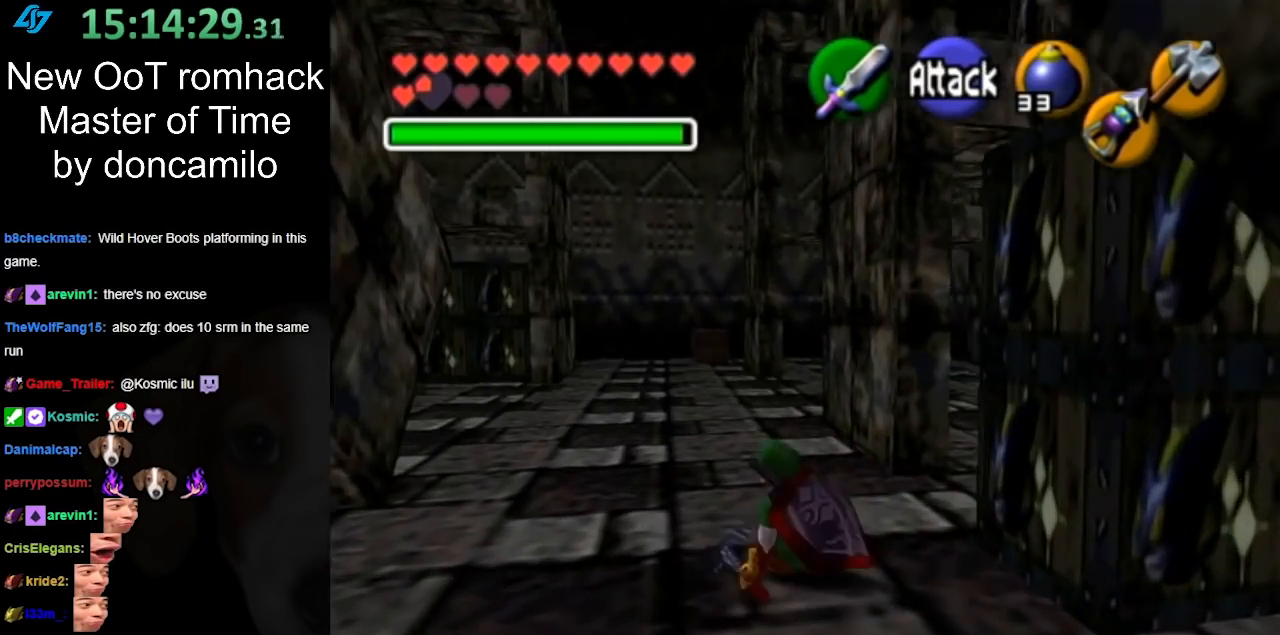
{"buttons": [], "left_stick": "up", "right_stick": "center", "events": [[167, "A", "down"], [333, "A", "up"]]}
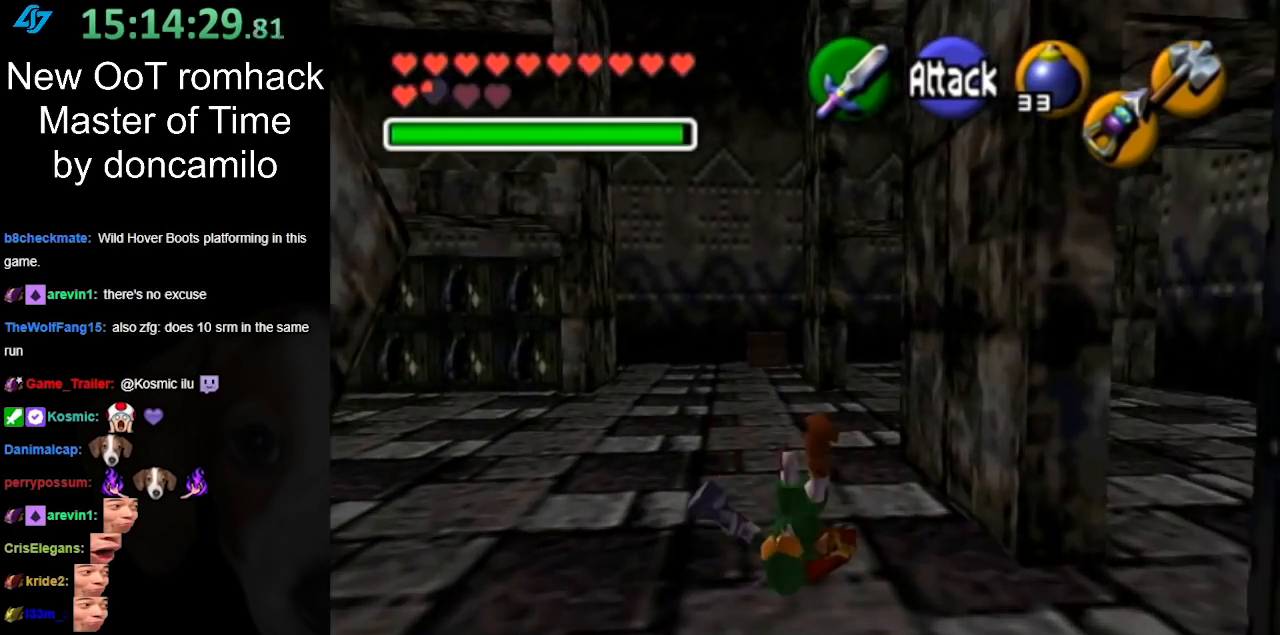
{"buttons": ["A"], "left_stick": "up", "right_stick": "center", "events": [[433, "A", "down"]]}
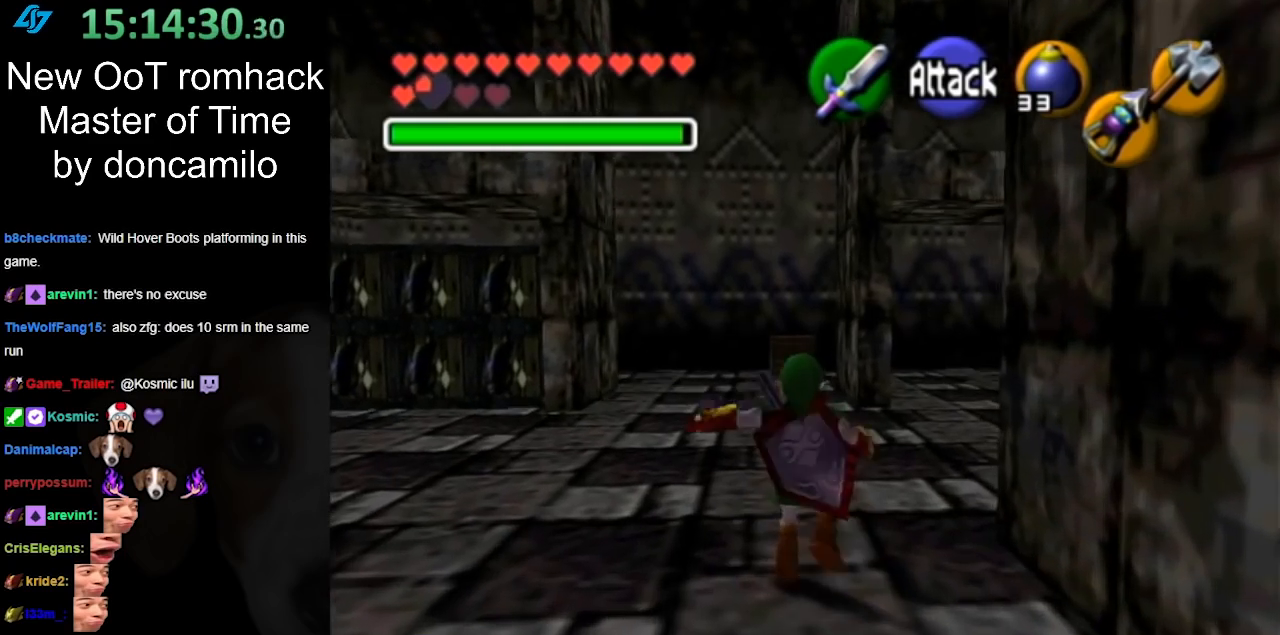
{"buttons": [], "left_stick": "up", "right_stick": "center", "events": [[117, "A", "up"]]}
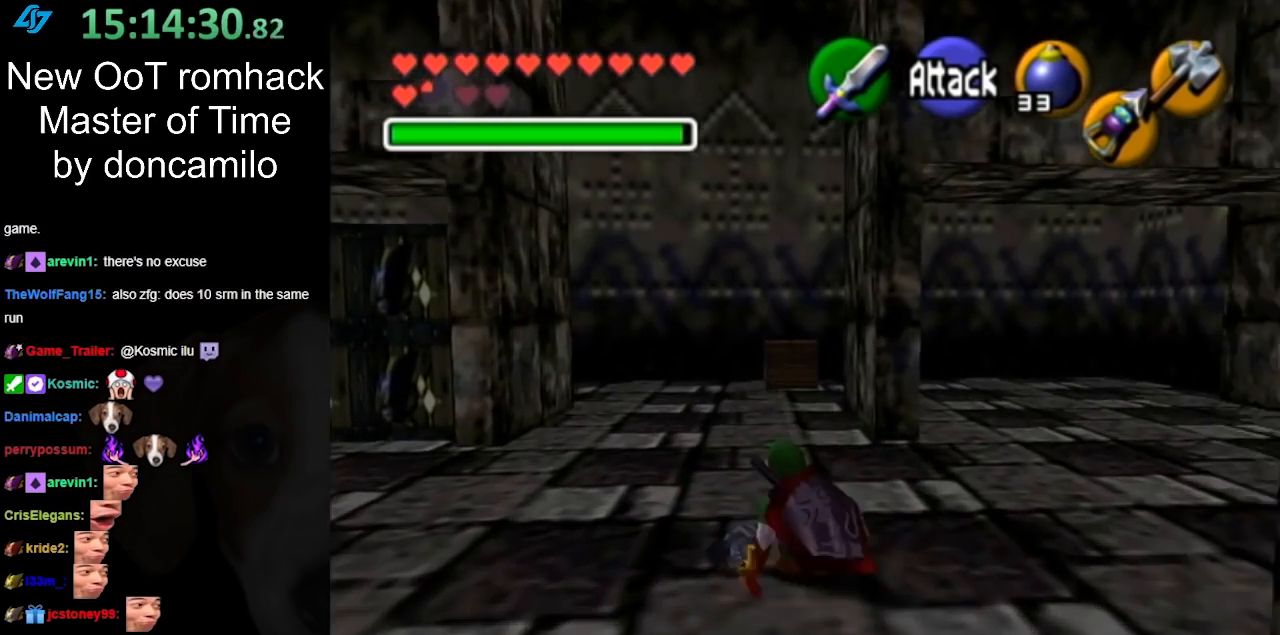
{"buttons": [], "left_stick": "up", "right_stick": "center", "events": [[233, "A", "down"], [417, "A", "up"]]}
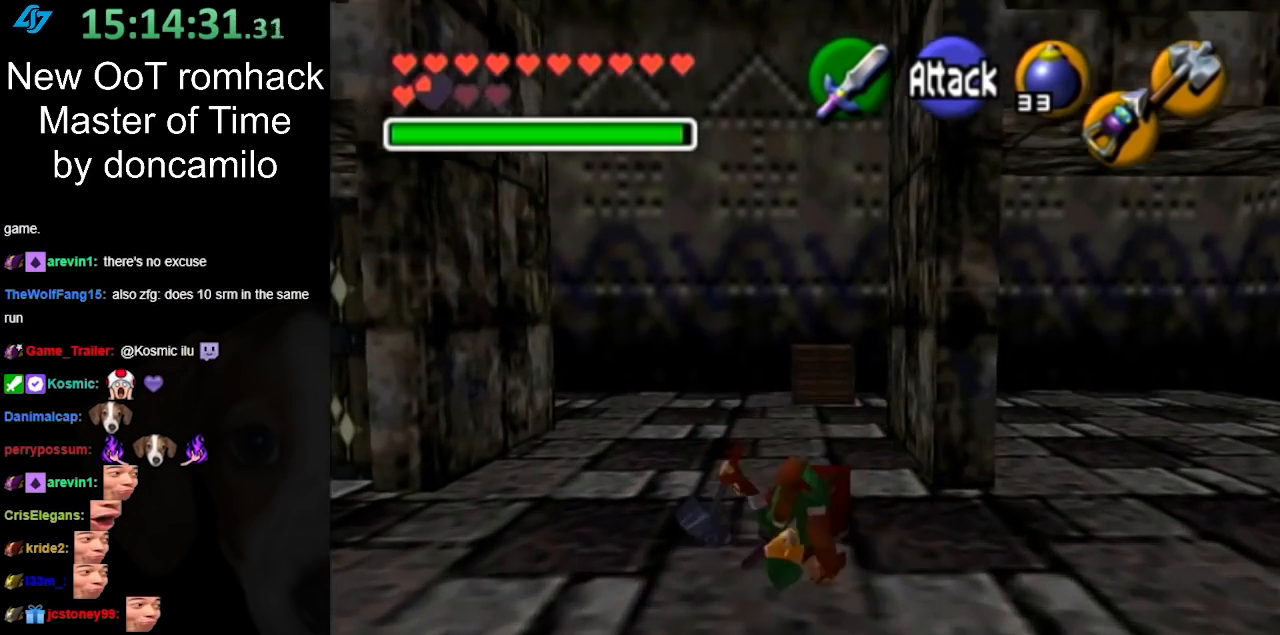
{"buttons": [], "left_stick": "up", "right_stick": "center", "events": []}
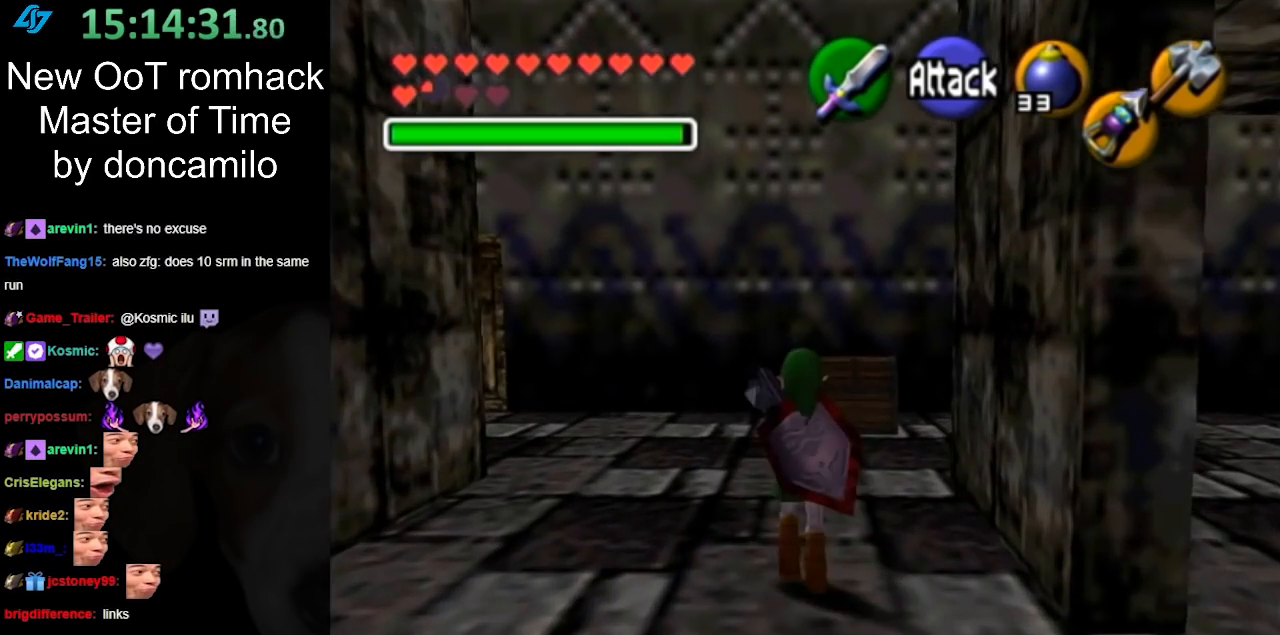
{"buttons": [], "left_stick": "up", "right_stick": "center", "events": [[33, "A", "down"], [217, "A", "up"]]}
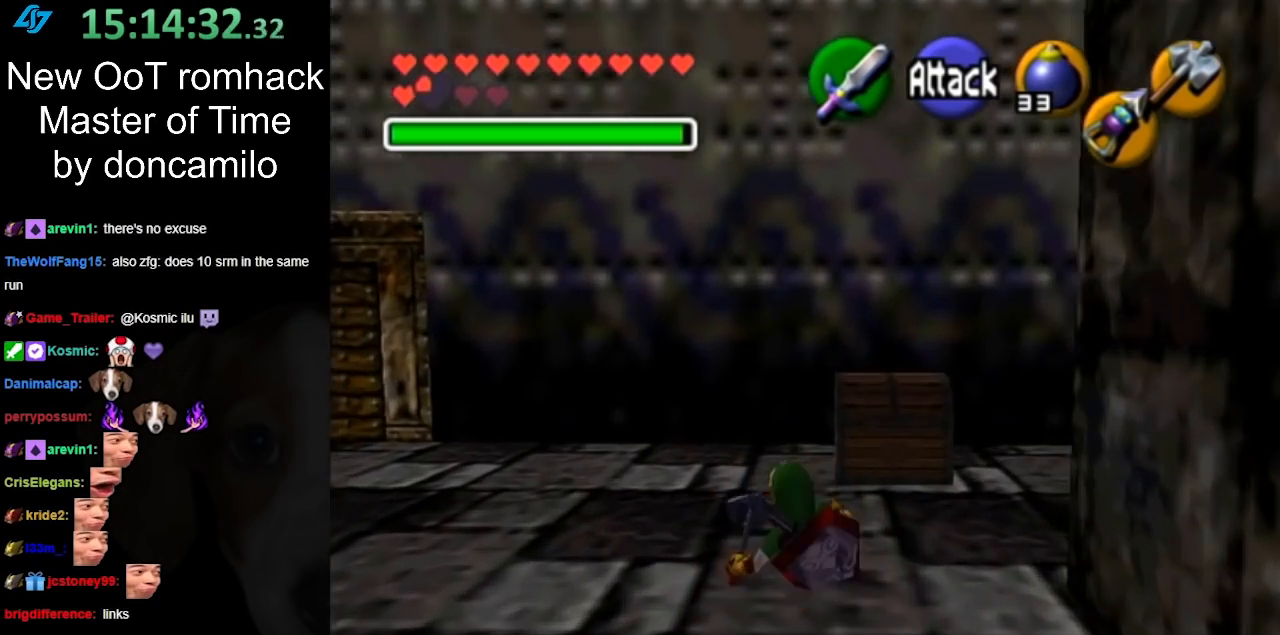
{"buttons": [], "left_stick": "up", "right_stick": "center", "events": []}
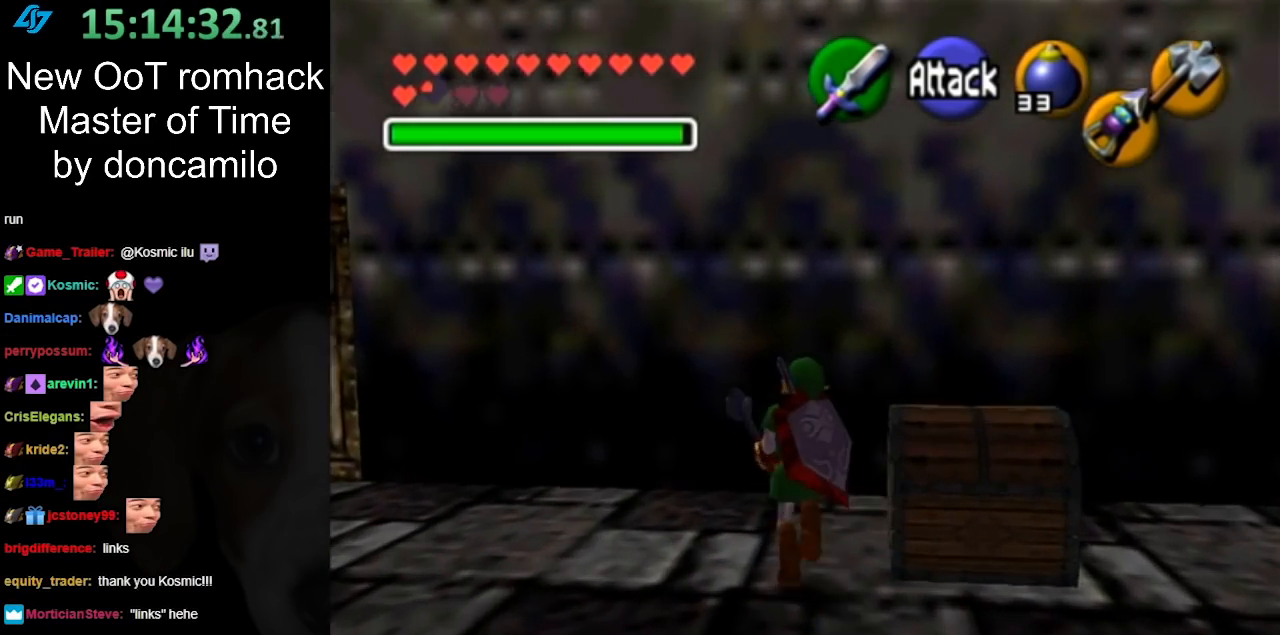
{"buttons": ["A"], "left_stick": "down", "right_stick": "center", "events": [[50, "left_stick", "up-right"], [367, "left_stick", "down-right"], [467, "left_stick", "down"], [483, "A", "down"]]}
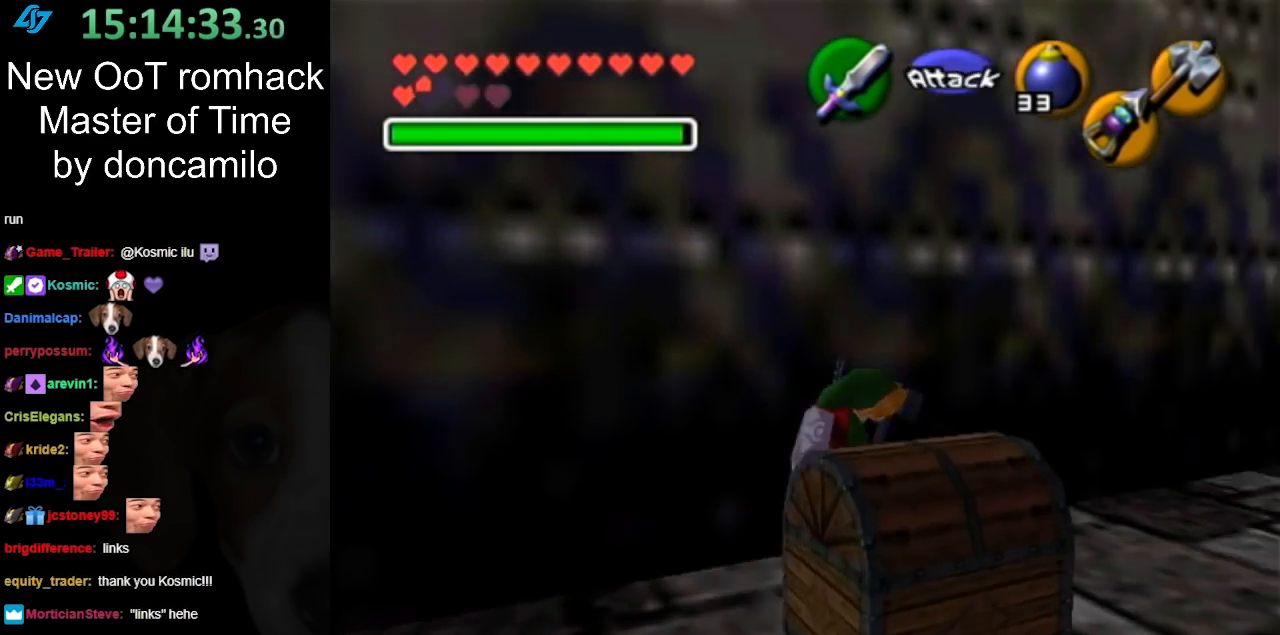
{"buttons": [], "left_stick": "center", "right_stick": "center", "events": [[133, "A", "up"], [167, "A", "down"], [167, "left_stick", "center"], [267, "A", "up"], [367, "A", "down"], [417, "A", "up"]]}